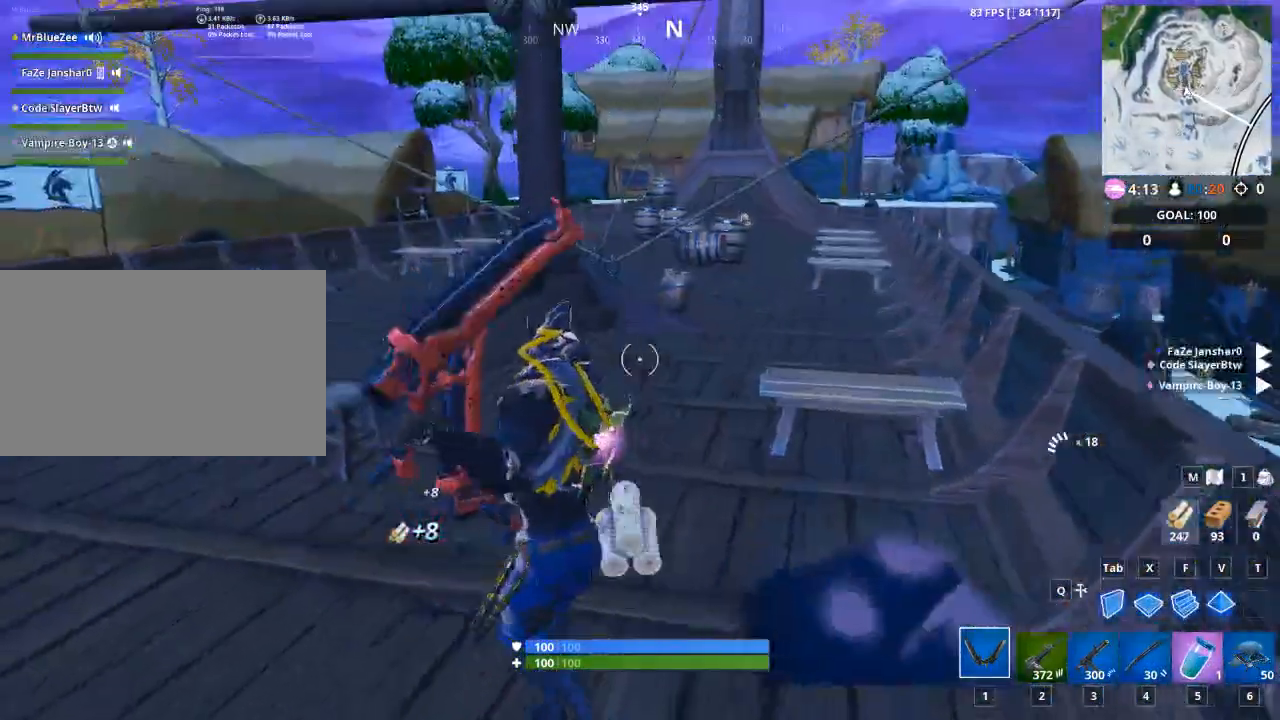
Gameplay with keyboard and mouse; each line is a JSON object with the keys and mouse buttons held at the frame after it. "events" lists presses ("down") and releases ("up") of "1", "2", "3", "4", "5", "a", "alt", "c", "caps_lock", "ctrl", "d", "e", "f", "g", "q", "r", "s", "shift", "space", "t", "tab", "v", "w", "x", "z", "mouse_left", "mouse_wheel" and "mouse_right" between this image and that frame as [ms after this image, input, new state], when the widget could be followed in between. "mouse_left", "mouse_wheel", "mouse_right" = the "left", "wheel", "right" buttons of the "mouse" list. No other keys are recorded. "wheel" means that the mouse wheel is clicked or scrolled. "mouse_move" is the direction in which the mouse moves at that frame (one of eight, or "still"), when it could be read.
{"keys": ["w"], "mouse": [], "mouse_move": "still", "events": []}
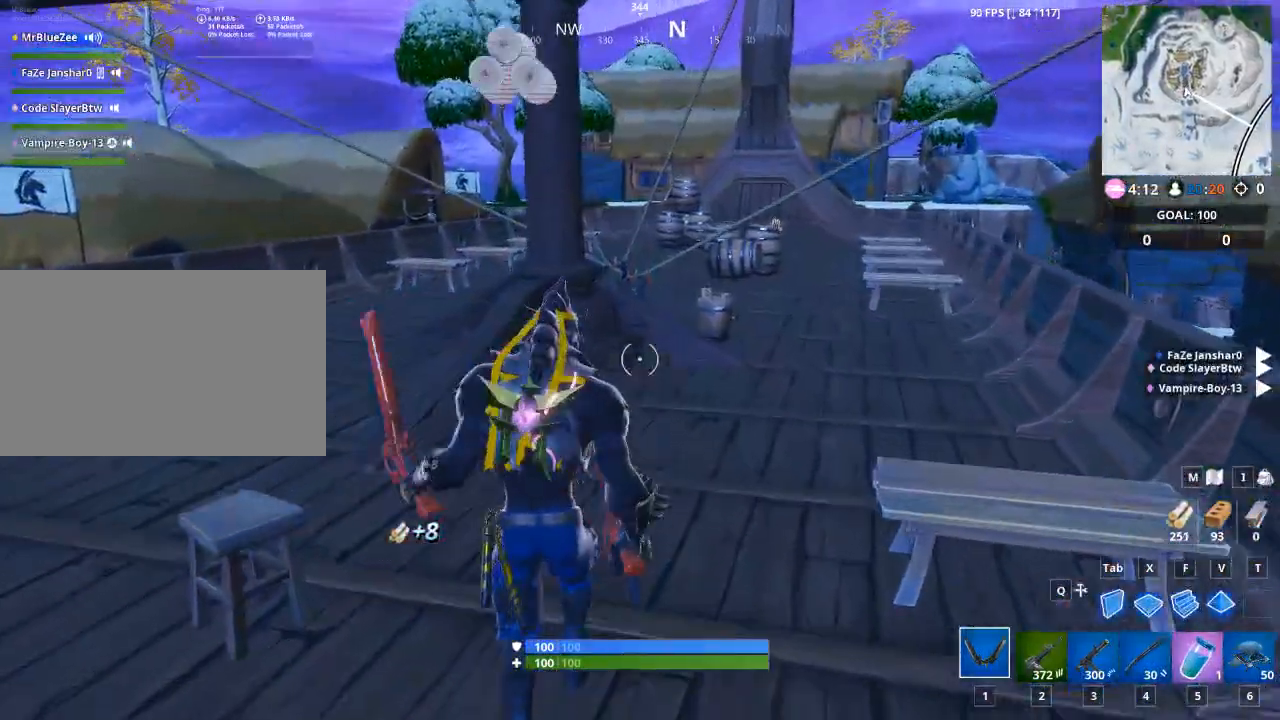
{"keys": ["a", "w"], "mouse": [], "mouse_move": "left", "events": [[17, "d", "down"], [334, "a", "down"], [334, "d", "up"]]}
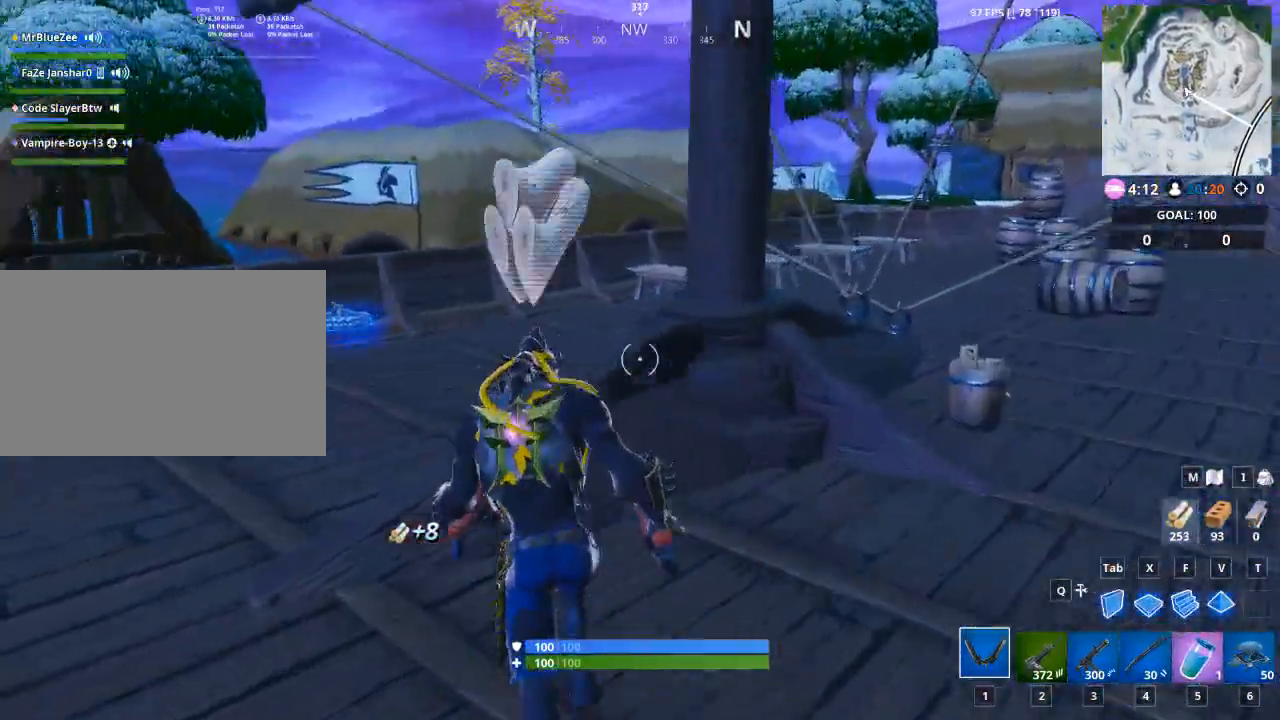
{"keys": ["a", "w"], "mouse": [], "mouse_move": "down-right", "events": [[83, "space", "down"], [267, "space", "up"]]}
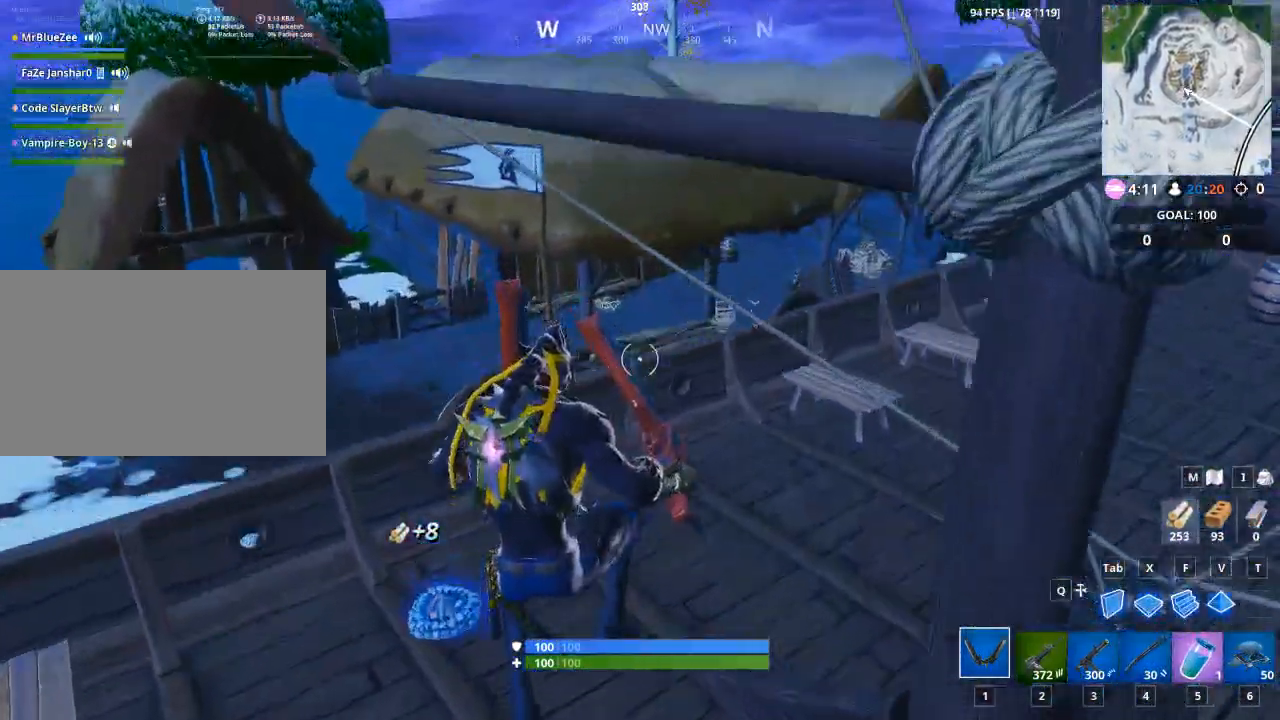
{"keys": ["w"], "mouse": [], "mouse_move": "right", "events": [[468, "a", "up"]]}
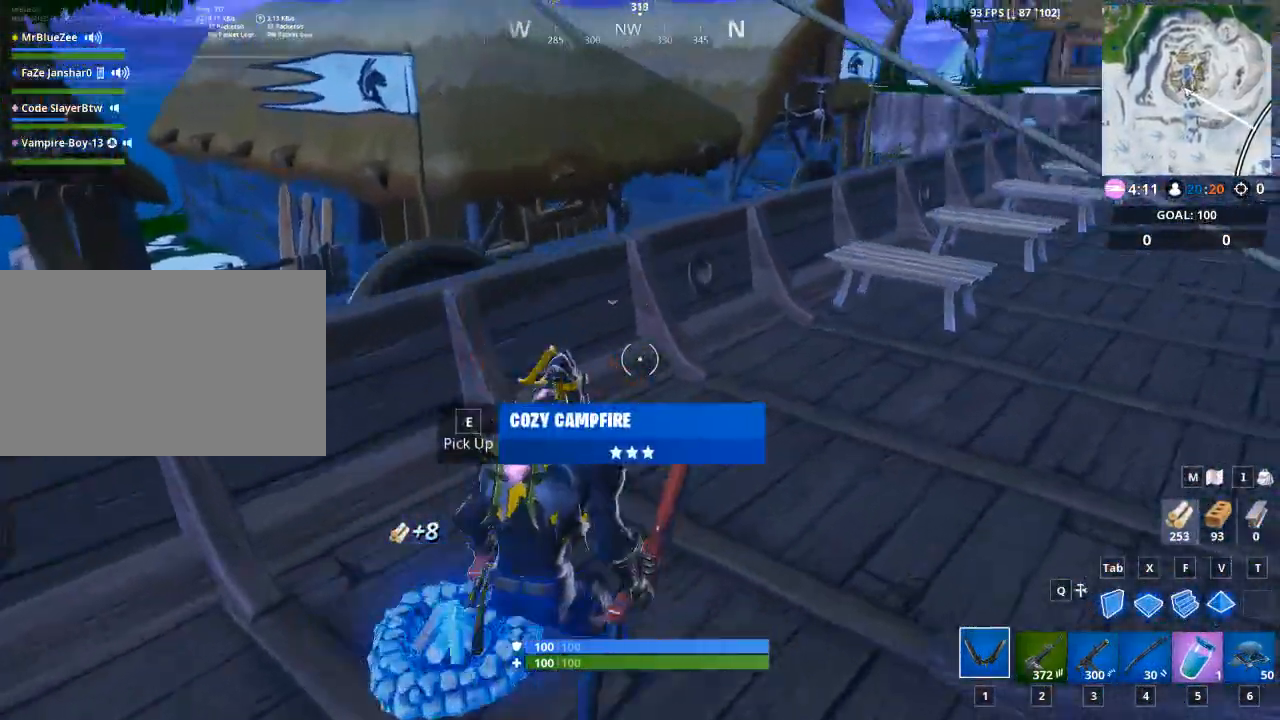
{"keys": ["d", "w"], "mouse": [], "mouse_move": "still", "events": [[17, "d", "down"]]}
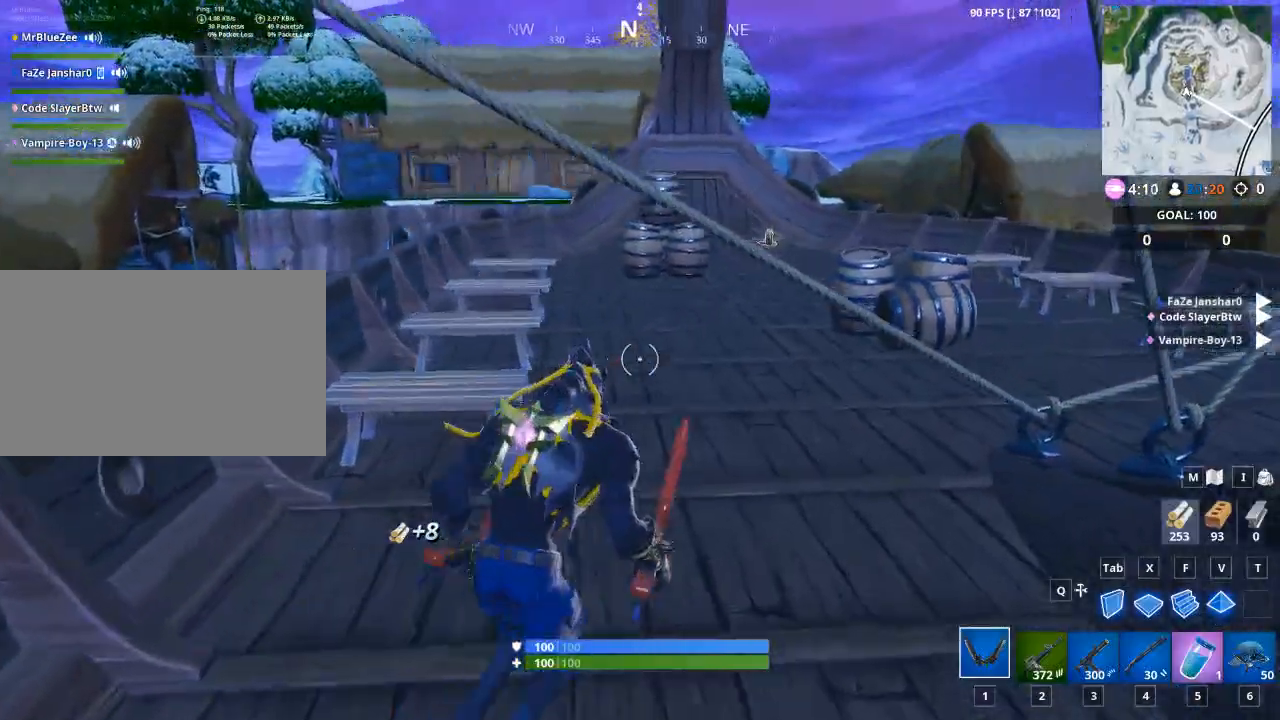
{"keys": ["d", "w"], "mouse": [], "mouse_move": "right", "events": []}
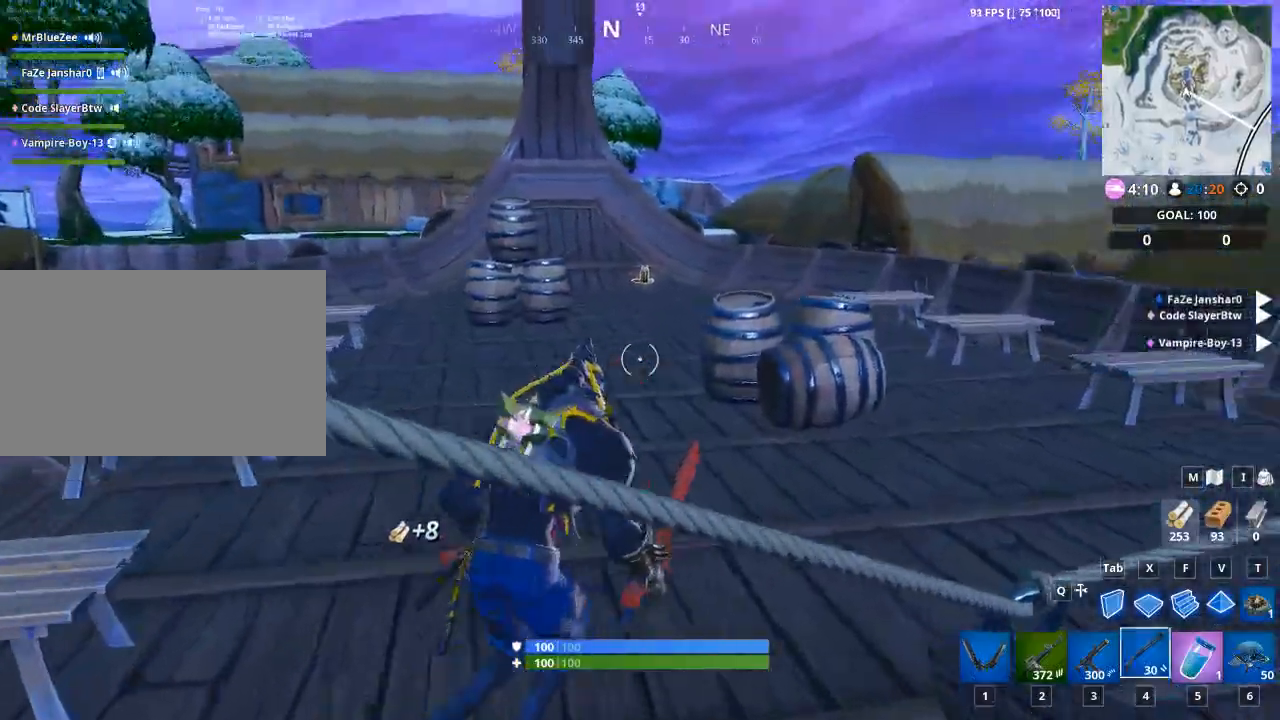
{"keys": ["w"], "mouse": [], "mouse_move": "still", "events": [[17, "d", "up"], [17, "space", "down"], [150, "1", "down"], [201, "space", "up"], [334, "1", "up"]]}
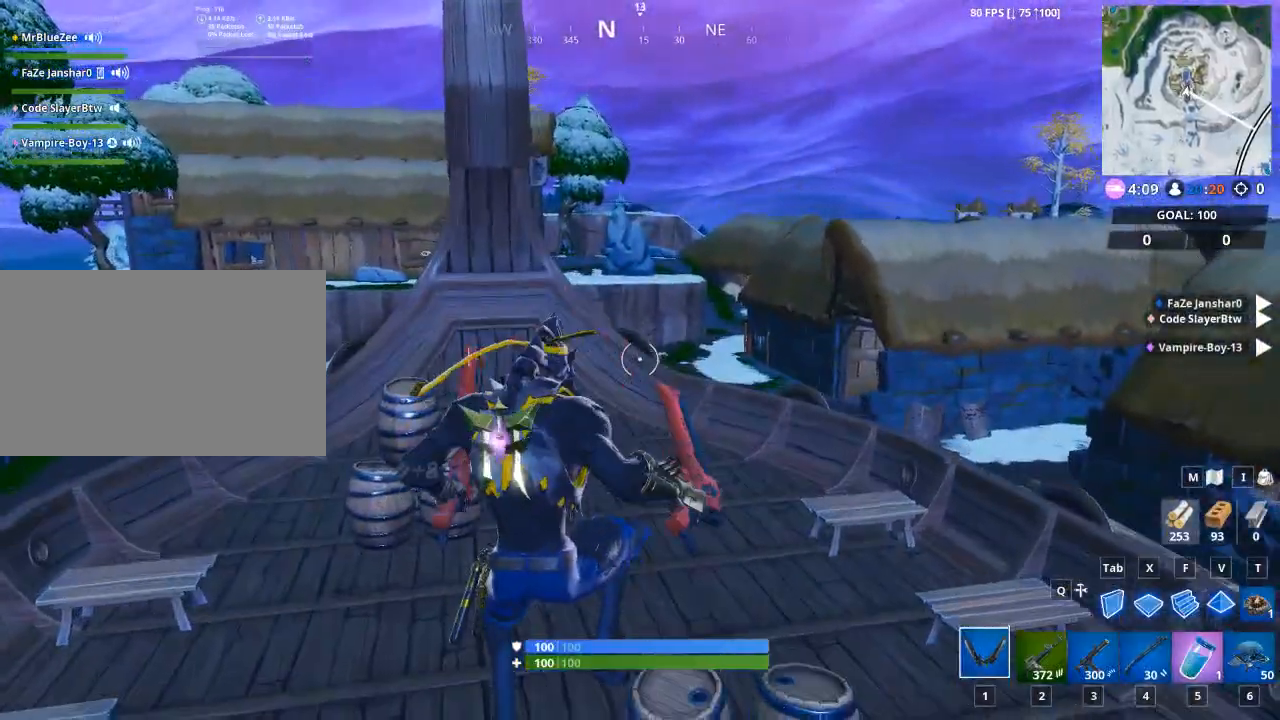
{"keys": ["a"], "mouse": ["left"], "mouse_move": "left", "events": [[167, "a", "down"], [167, "w", "up"], [350, "mouse_left", "down"]]}
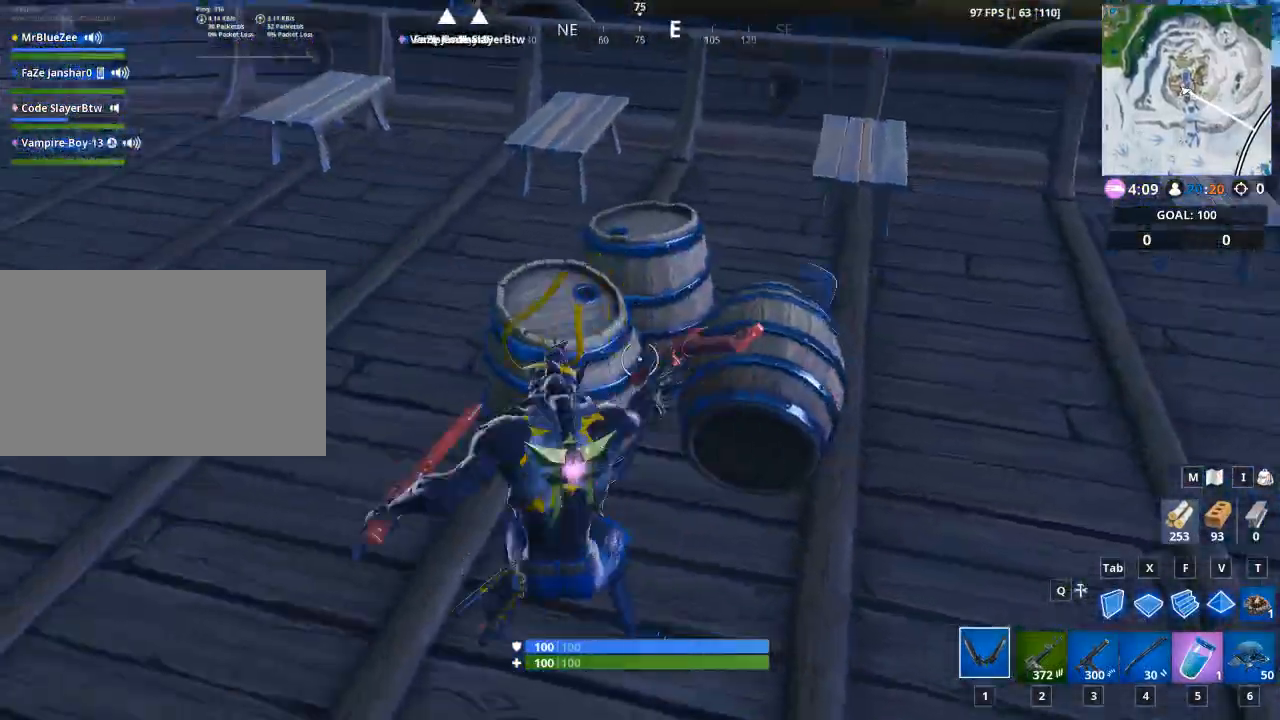
{"keys": ["d"], "mouse": ["left"], "mouse_move": "still", "events": [[234, "d", "down"], [284, "a", "up"]]}
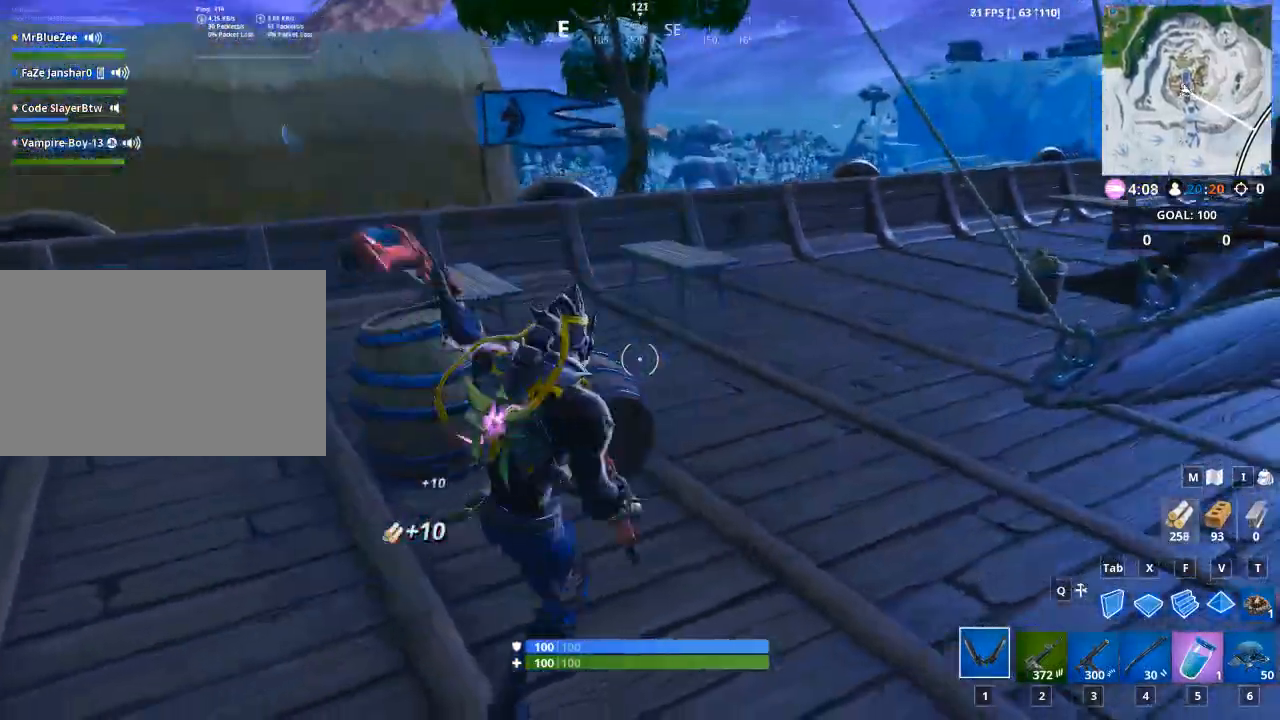
{"keys": ["d", "w"], "mouse": ["left"], "mouse_move": "left", "events": [[100, "w", "down"]]}
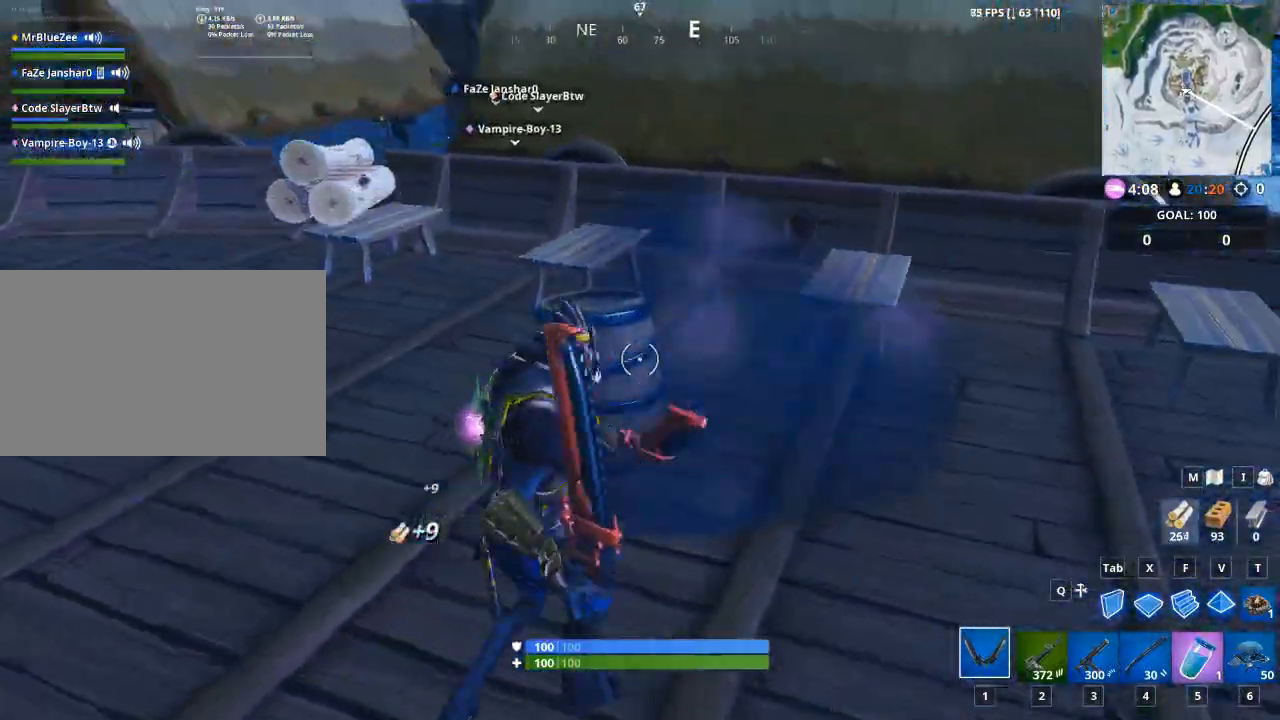
{"keys": ["w"], "mouse": [], "mouse_move": "up", "events": [[67, "d", "up"], [317, "1", "down"], [401, "mouse_left", "up"], [451, "1", "up"]]}
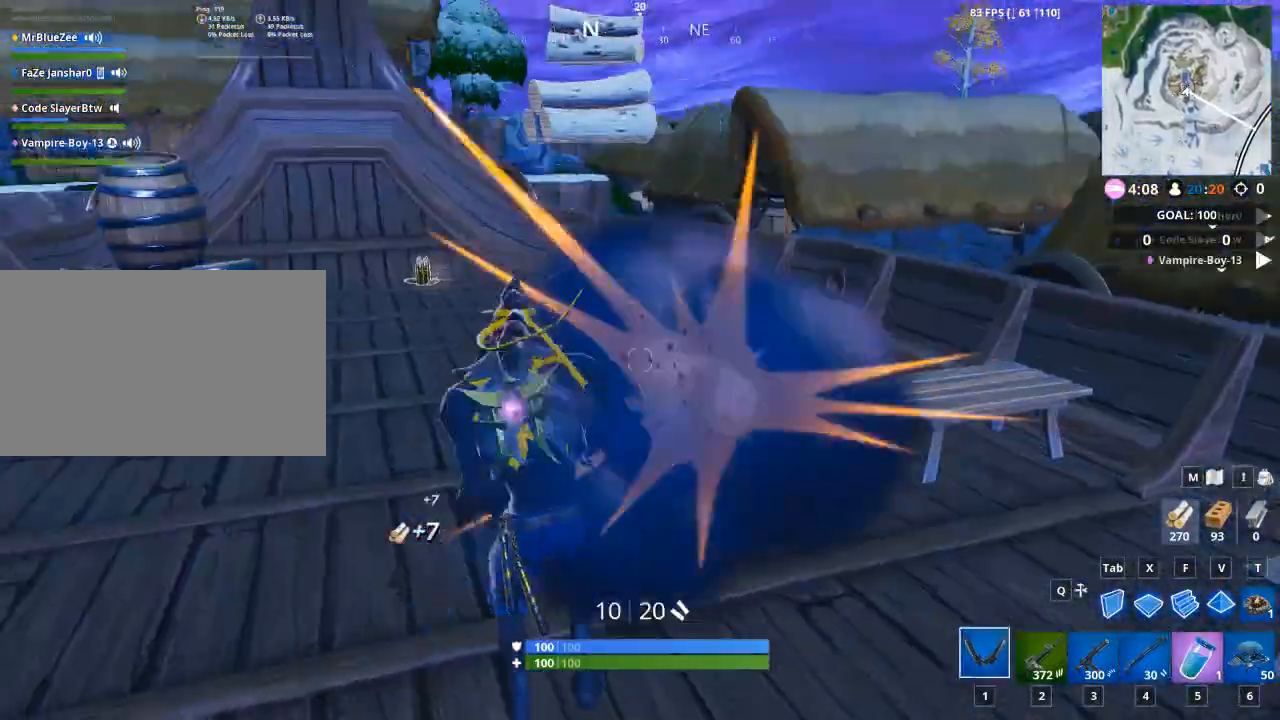
{"keys": ["d", "w"], "mouse": [], "mouse_move": "still", "events": [[417, "d", "down"]]}
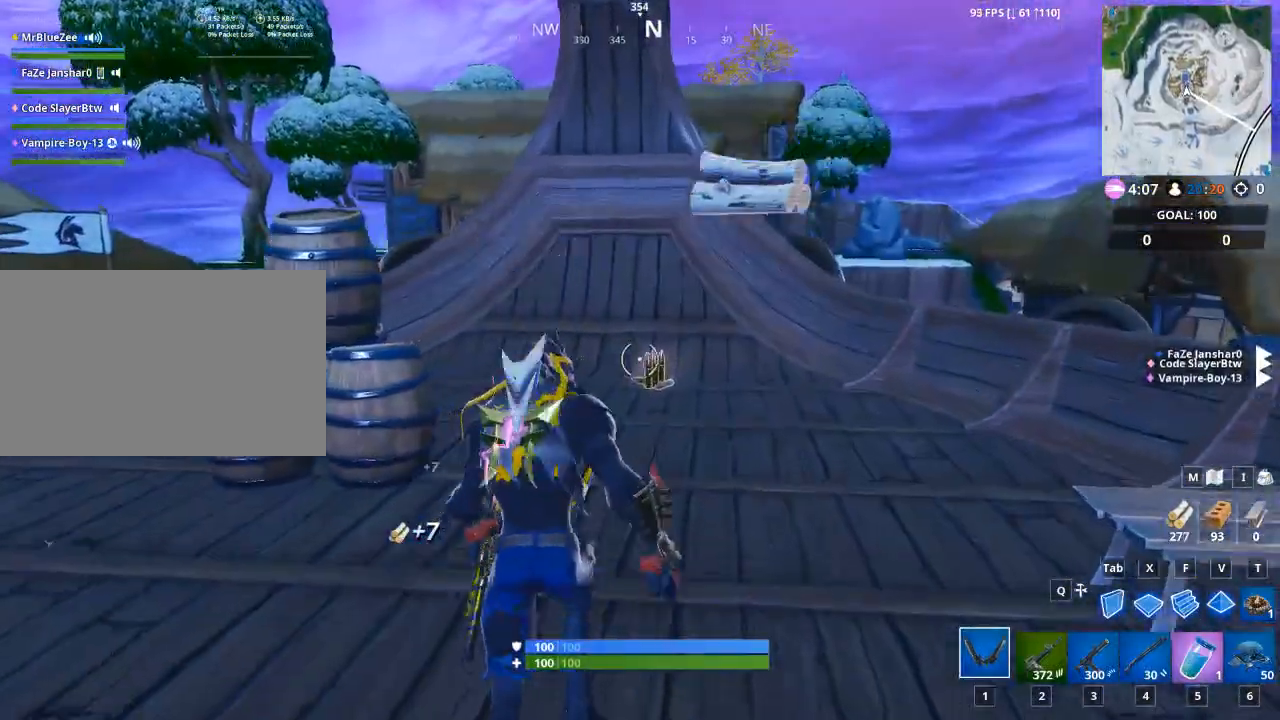
{"keys": ["w"], "mouse": [], "mouse_move": "still", "events": [[251, "d", "up"]]}
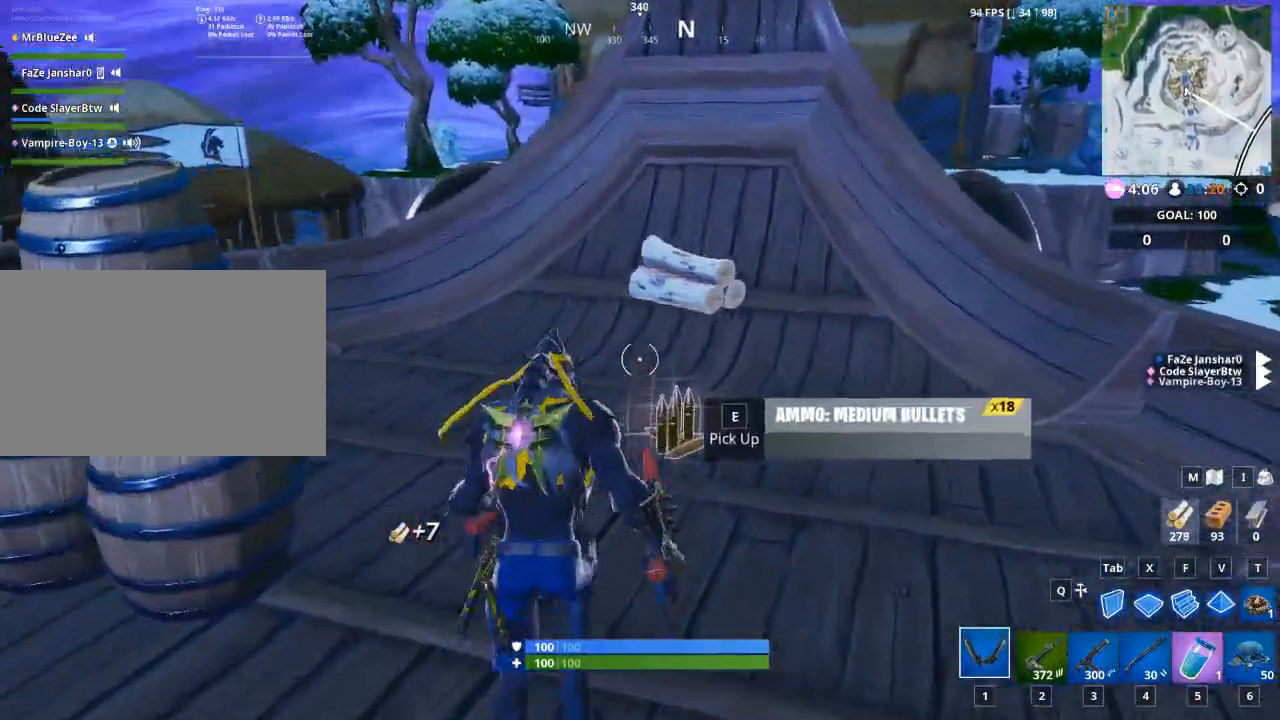
{"keys": ["w"], "mouse": [], "mouse_move": "up", "events": [[33, "d", "down"], [267, "w", "up"], [450, "w", "down"], [500, "d", "up"]]}
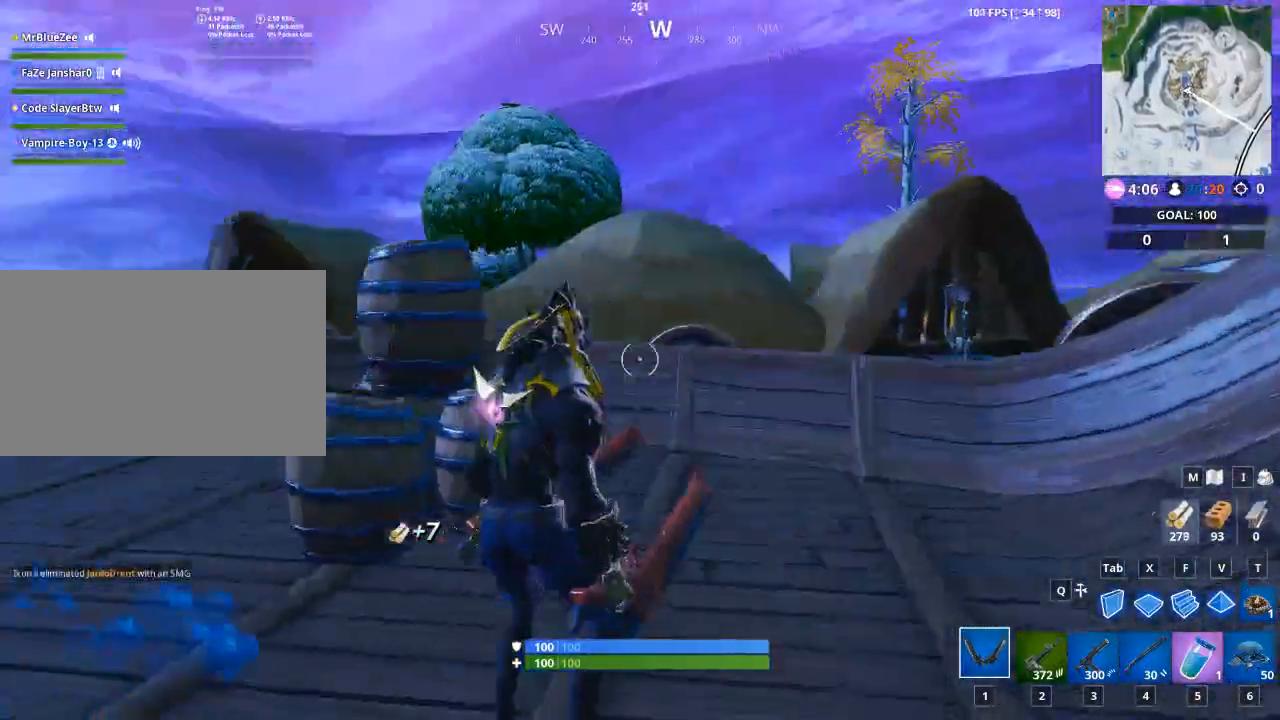
{"keys": ["a"], "mouse": ["left"], "mouse_move": "down-right", "events": [[184, "mouse_left", "down"], [234, "a", "down"], [317, "w", "up"]]}
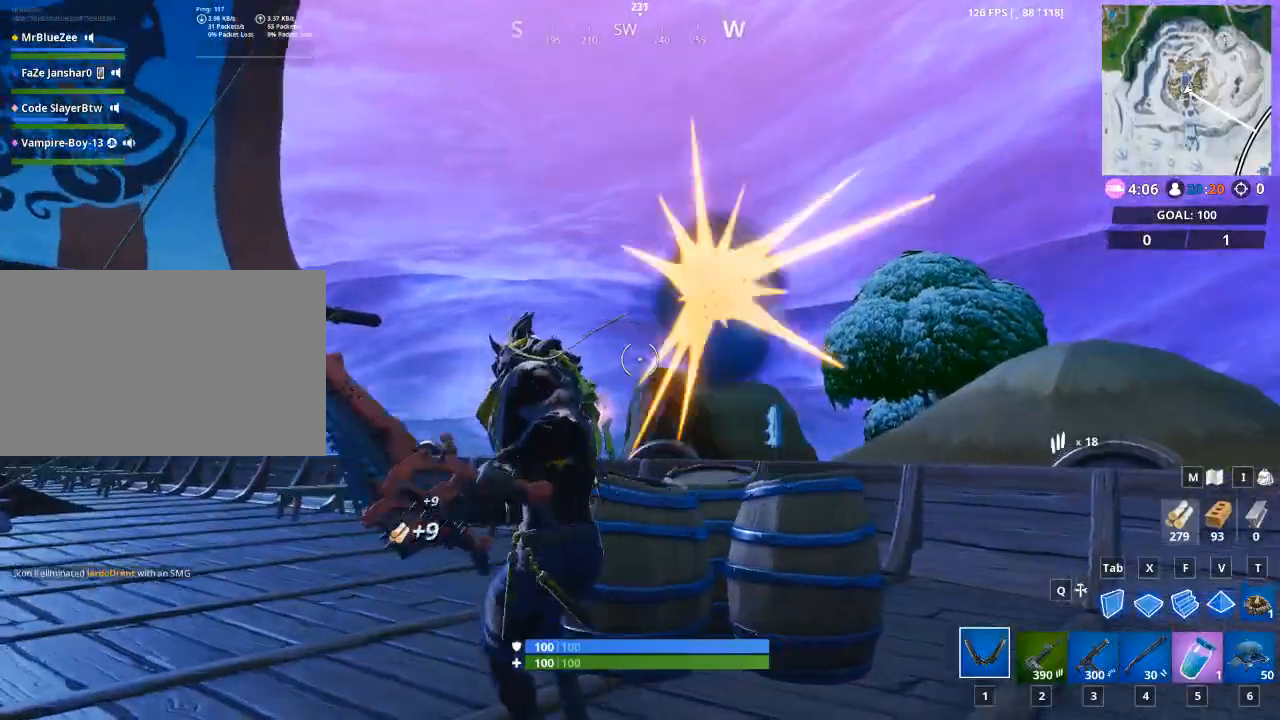
{"keys": ["a", "w"], "mouse": ["left"], "mouse_move": "right", "events": [[333, "w", "down"]]}
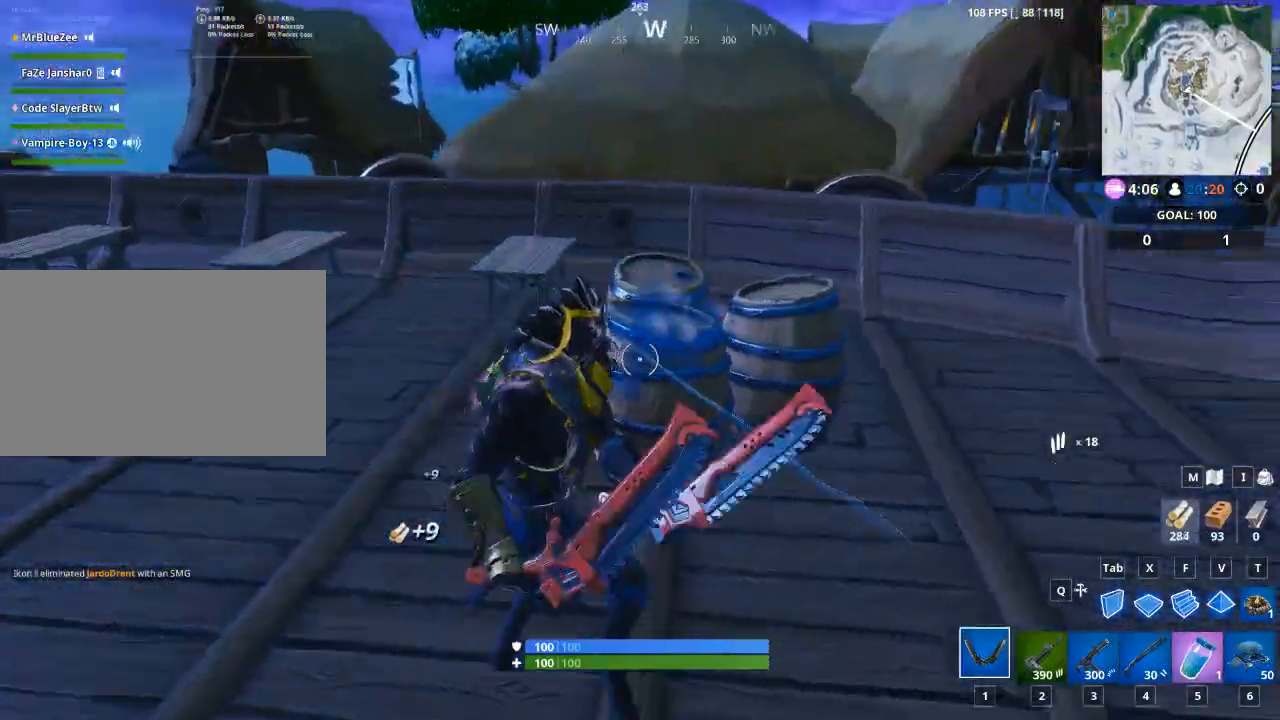
{"keys": ["a"], "mouse": ["left"], "mouse_move": "still", "events": [[501, "w", "up"]]}
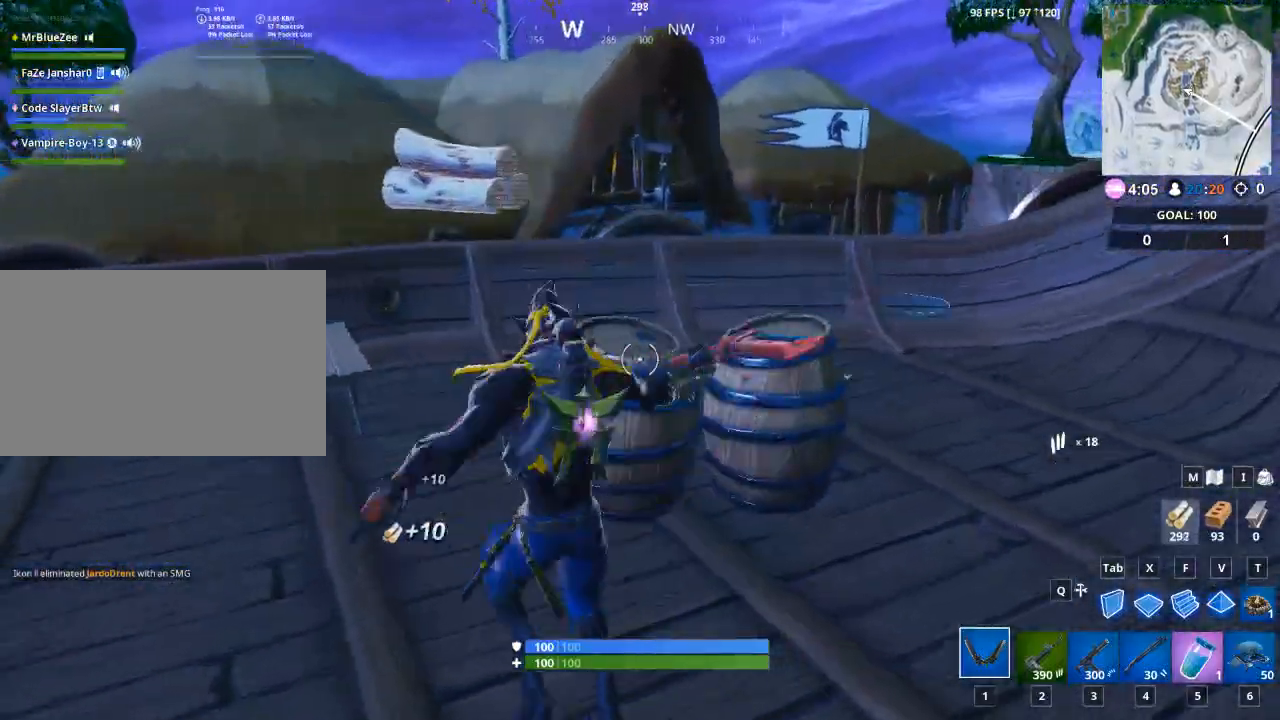
{"keys": ["d"], "mouse": ["left"], "mouse_move": "still", "events": [[267, "d", "down"], [317, "a", "up"]]}
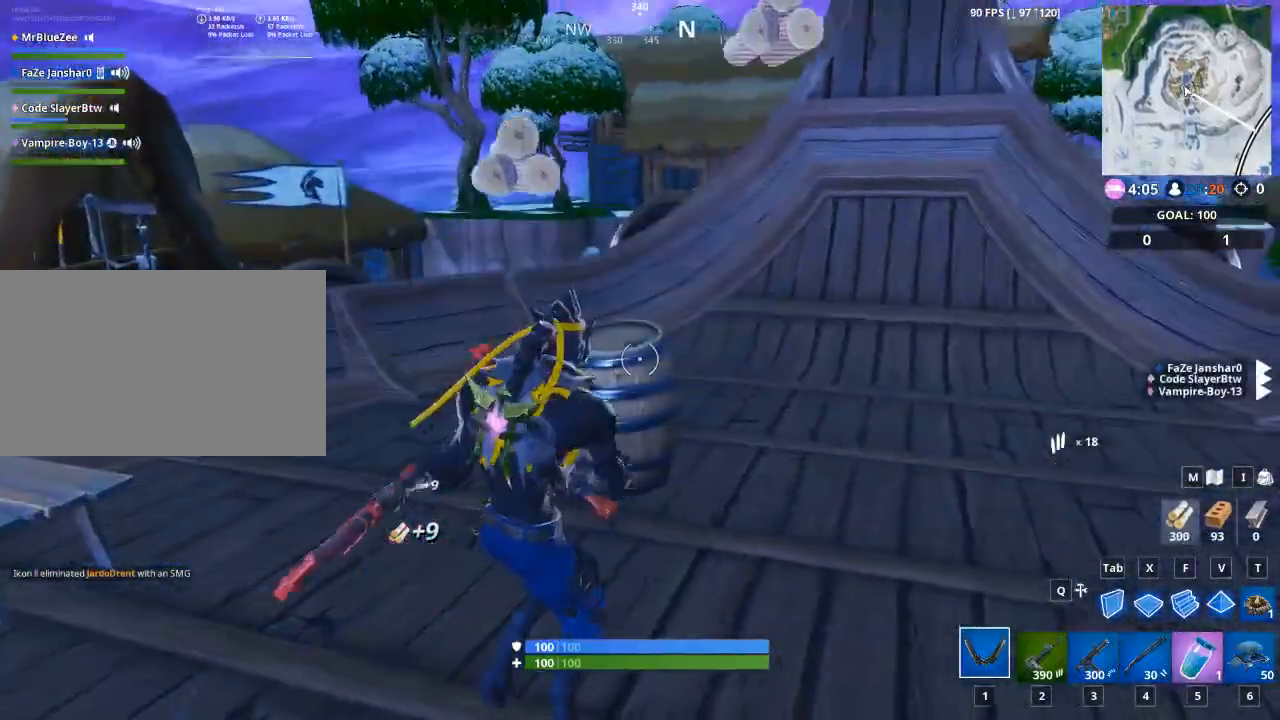
{"keys": ["d"], "mouse": ["left"], "mouse_move": "still", "events": []}
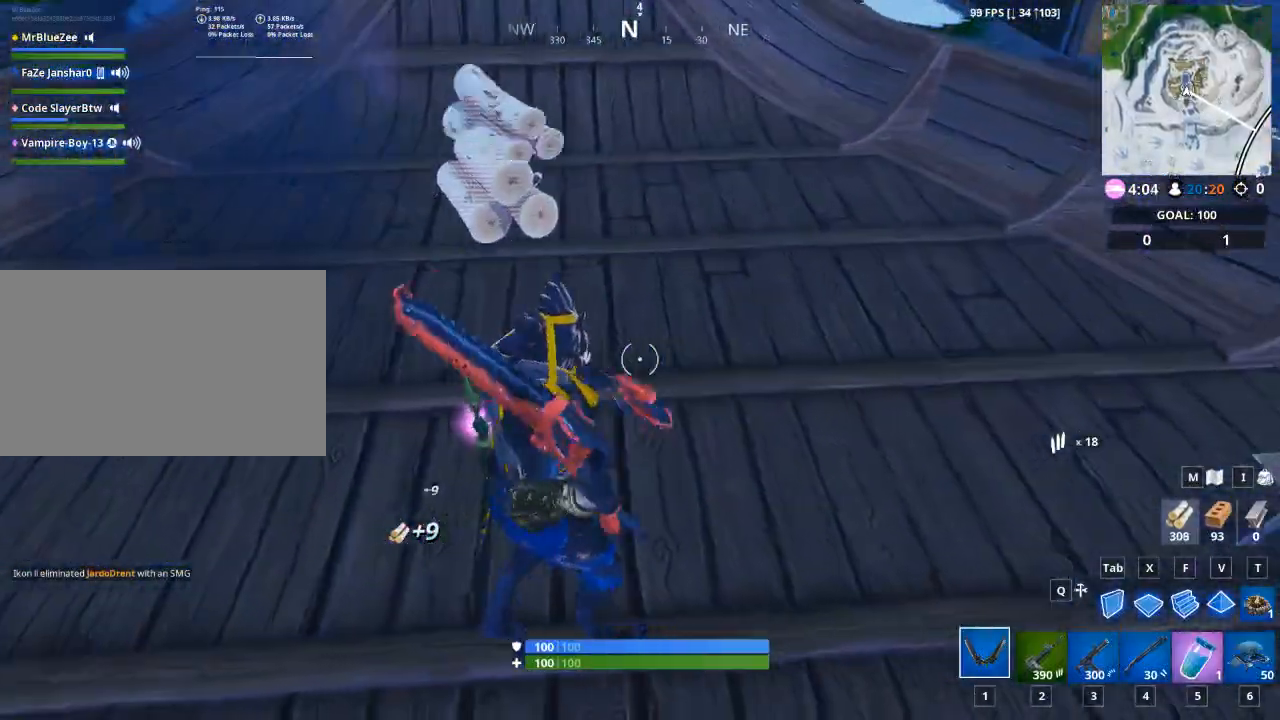
{"keys": ["d"], "mouse": ["left"], "mouse_move": "left", "events": []}
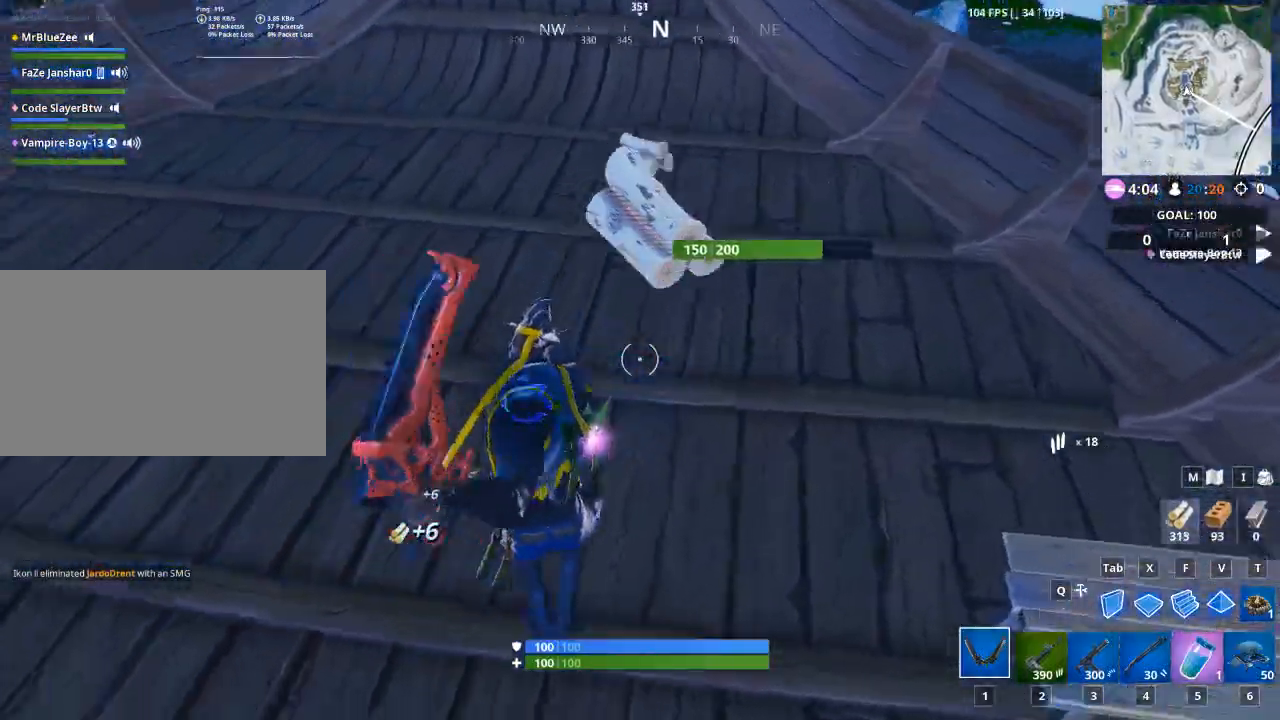
{"keys": ["a"], "mouse": ["left"], "mouse_move": "up-right", "events": [[184, "a", "down"], [234, "d", "up"]]}
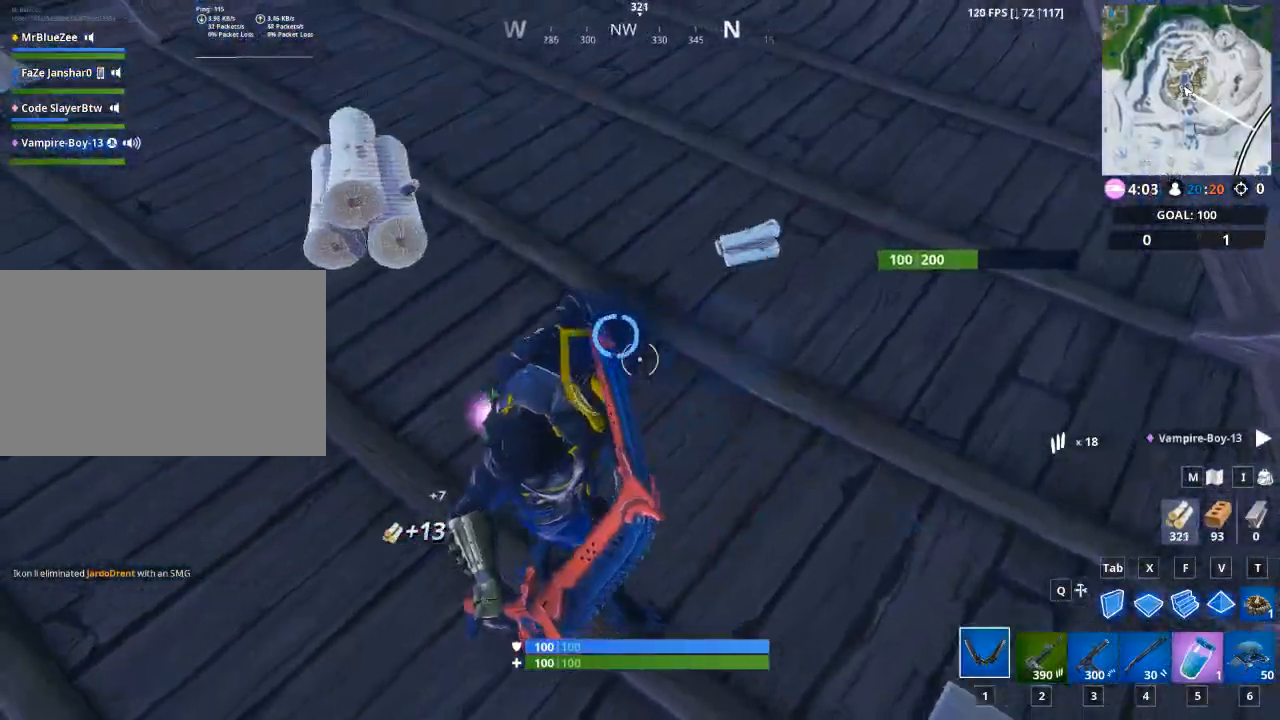
{"keys": ["d"], "mouse": ["left"], "mouse_move": "left", "events": [[233, "d", "down"], [283, "a", "up"]]}
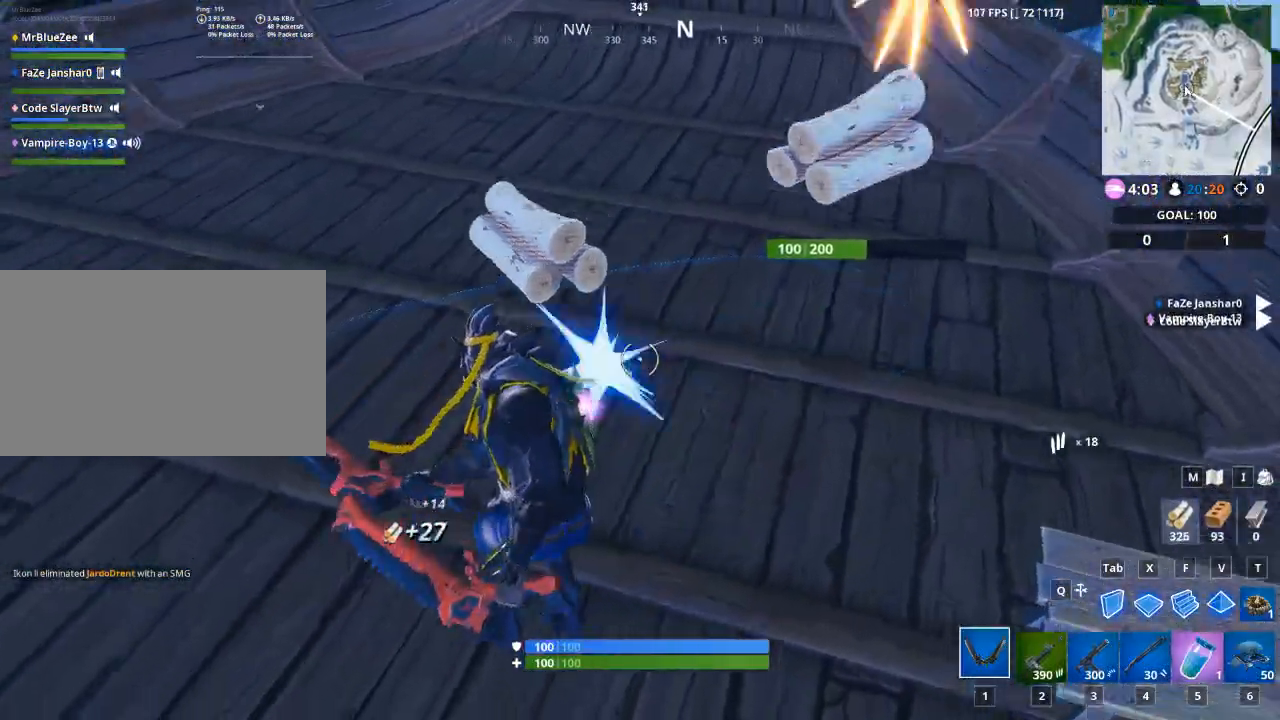
{"keys": ["d", "w"], "mouse": [], "mouse_move": "left", "events": [[17, "w", "down"], [301, "mouse_left", "up"]]}
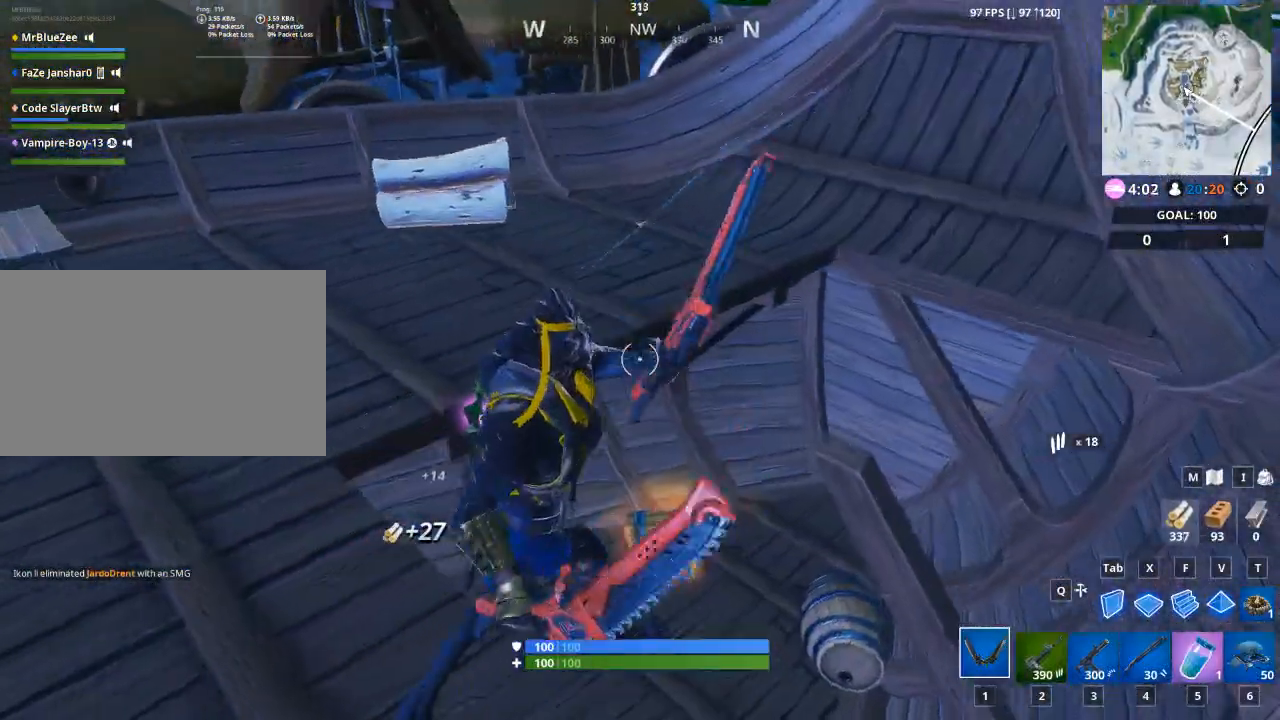
{"keys": ["a", "w"], "mouse": [], "mouse_move": "right", "events": [[183, "d", "up"], [267, "a", "down"]]}
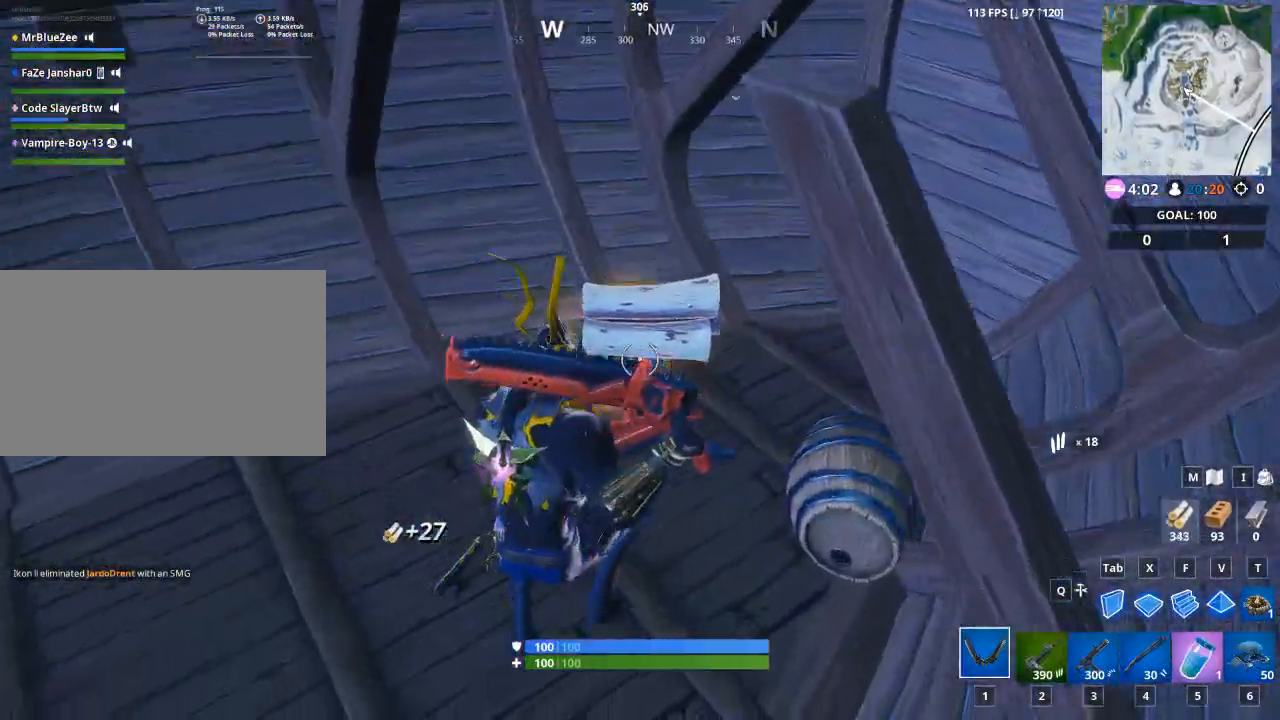
{"keys": ["e", "w"], "mouse": [], "mouse_move": "left", "events": [[150, "a", "up"], [384, "e", "down"]]}
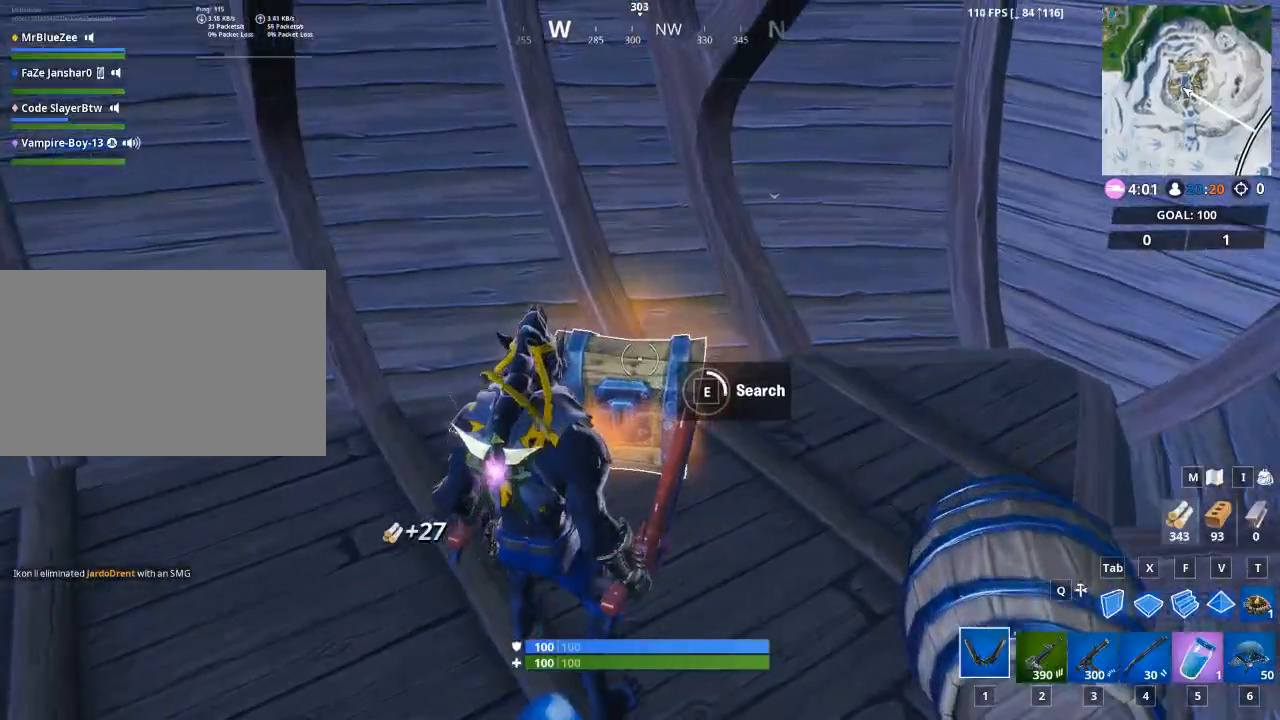
{"keys": ["e", "w"], "mouse": [], "mouse_move": "still", "events": []}
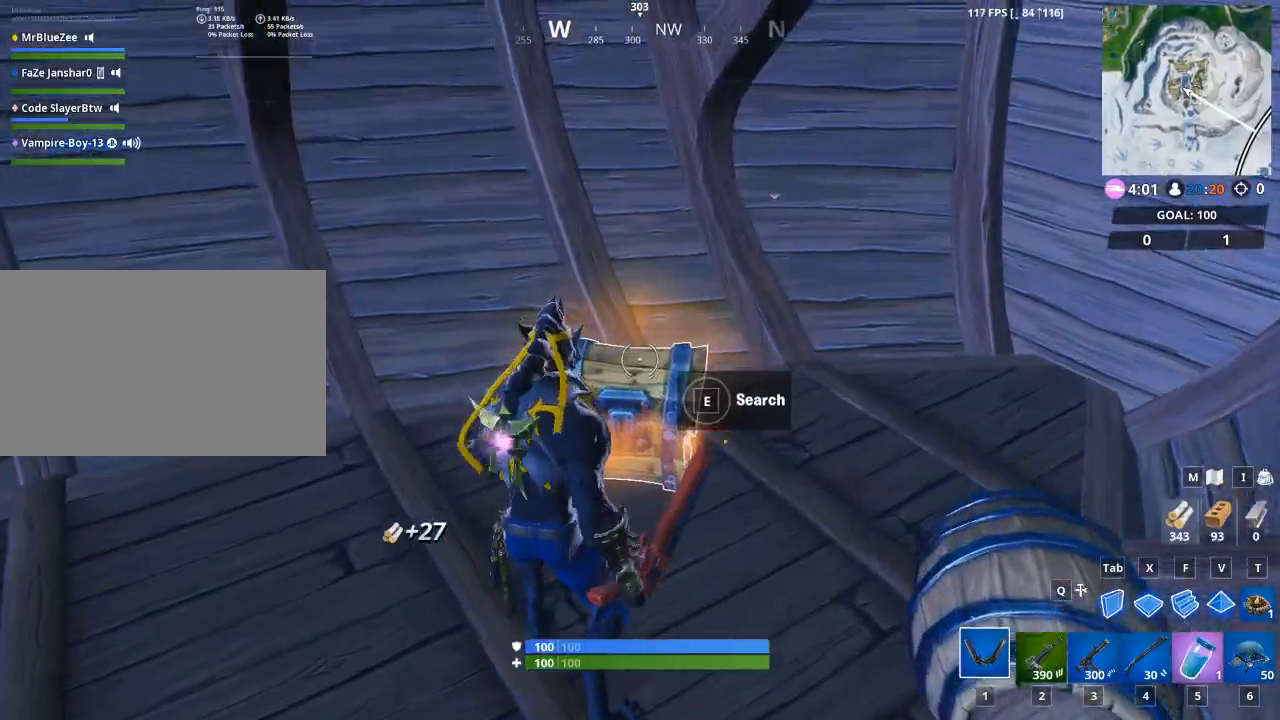
{"keys": ["a", "s"], "mouse": [], "mouse_move": "still", "events": [[34, "e", "up"], [267, "w", "up"], [317, "a", "down"], [417, "s", "down"]]}
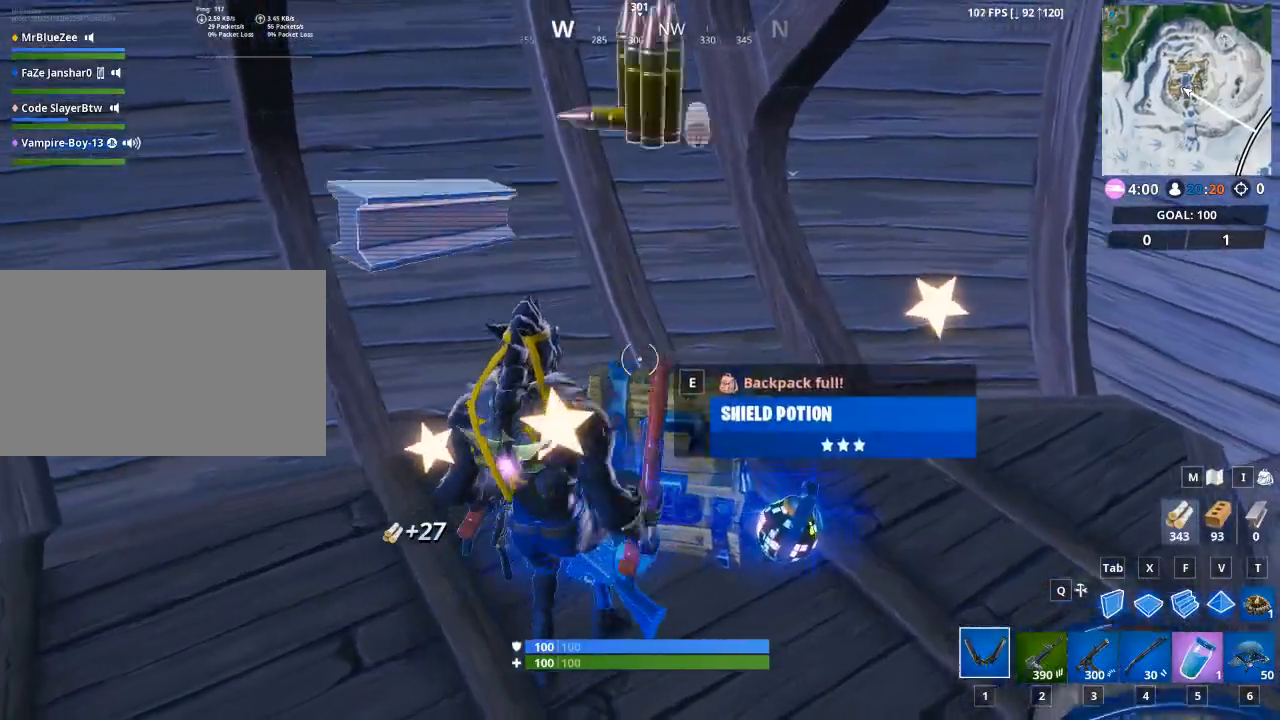
{"keys": ["a", "d", "s"], "mouse": [], "mouse_move": "down", "events": [[50, "d", "down"]]}
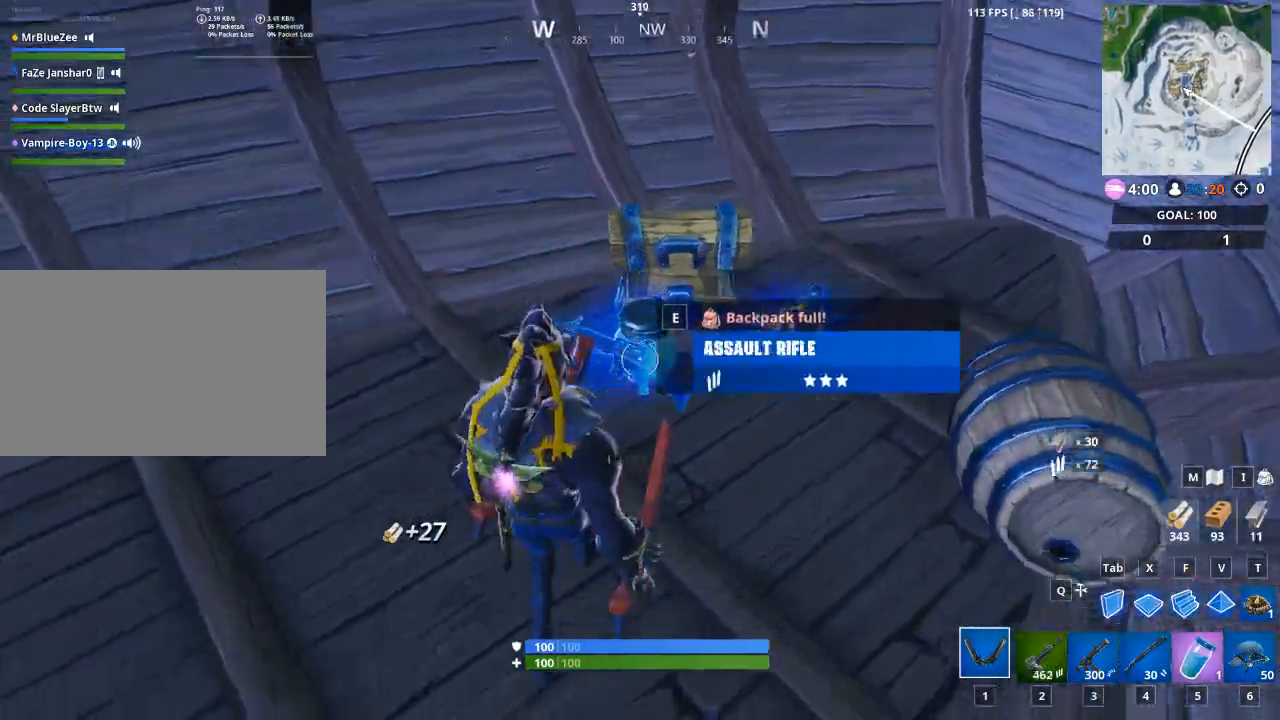
{"keys": ["e"], "mouse": [], "mouse_move": "still", "events": [[117, "a", "up"], [117, "d", "up"], [117, "s", "up"], [301, "2", "down"], [401, "2", "up"], [484, "e", "down"]]}
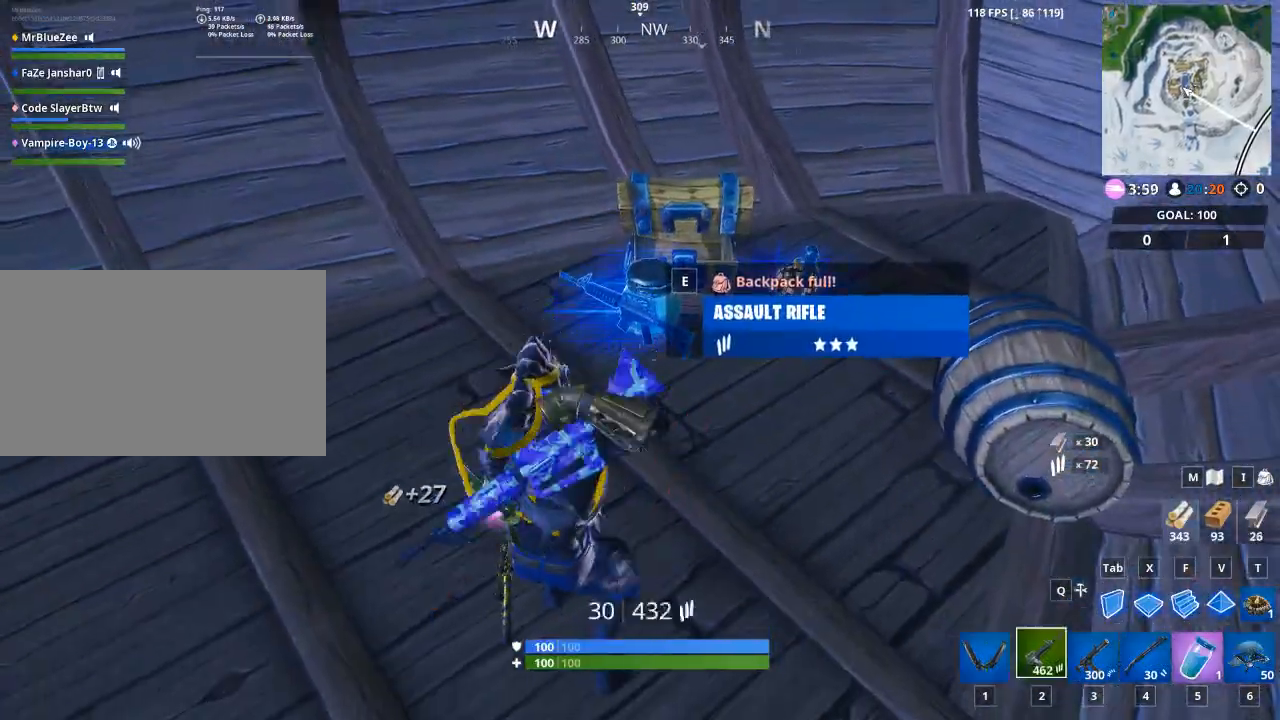
{"keys": ["a", "w"], "mouse": [], "mouse_move": "up", "events": [[83, "e", "up"], [217, "a", "down"], [500, "w", "down"]]}
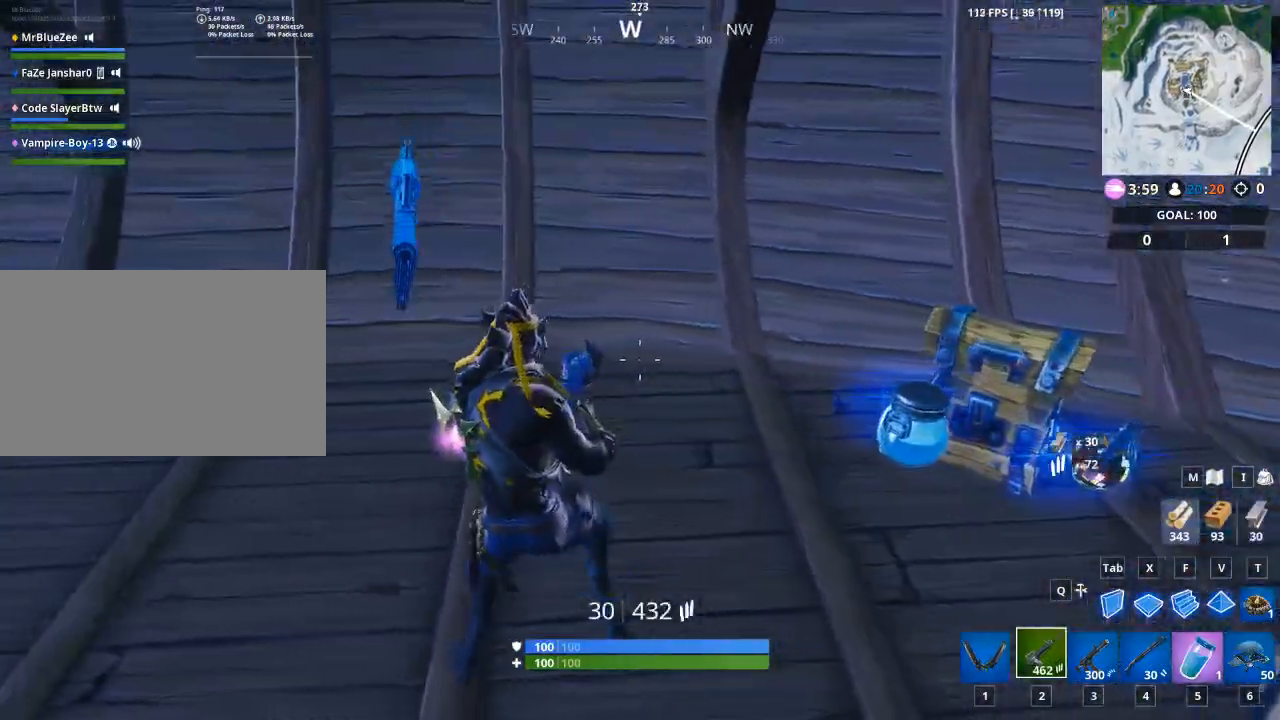
{"keys": ["1", "w"], "mouse": [], "mouse_move": "still", "events": [[150, "a", "up"], [367, "1", "down"]]}